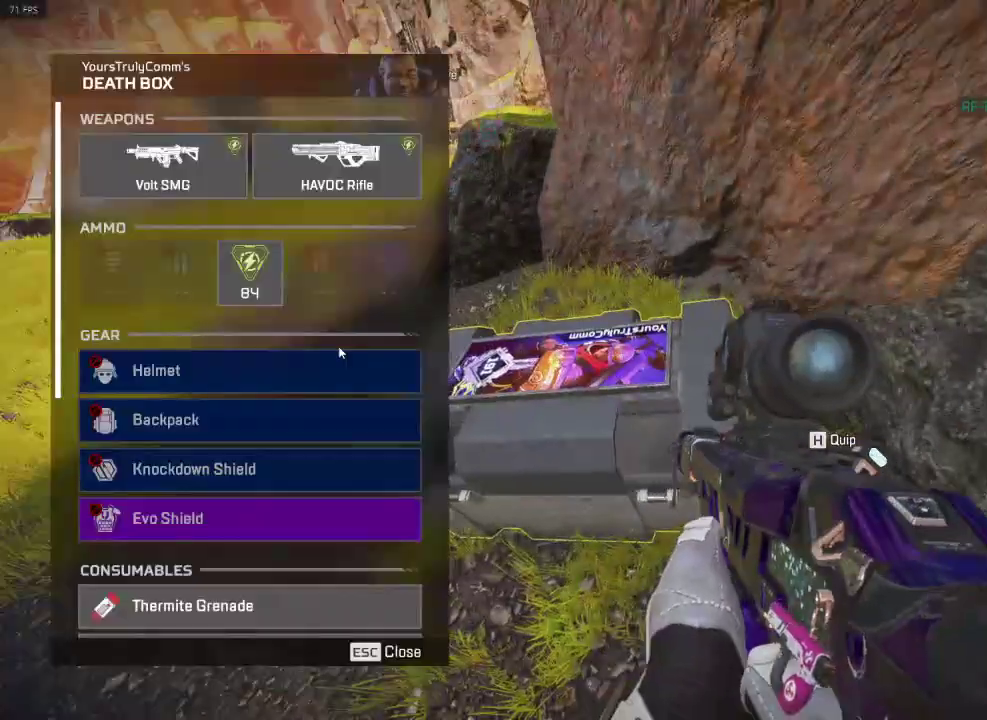
Gameplay with keyboard; each line is a JSON object with the keys held at the frame after it. "events" lists presses ("down") and releases ("up") of "1", "2", "3", "4", "5", "a", "alt", "c", "caps_lock", "ctrl", "d", "down", "e", "escape", "f", "g", "left", "q", "r", "right", "s", "shift", "space", "super", "t", "tab", "up", "v", "w", "x" and "z" between this image and that frame as [ms after this image, input, new state], when the widget could be followed in between. No other keys are recorded. Mouse input is not recorded.
{"keys": ["d"], "events": [[450, "d", "down"]]}
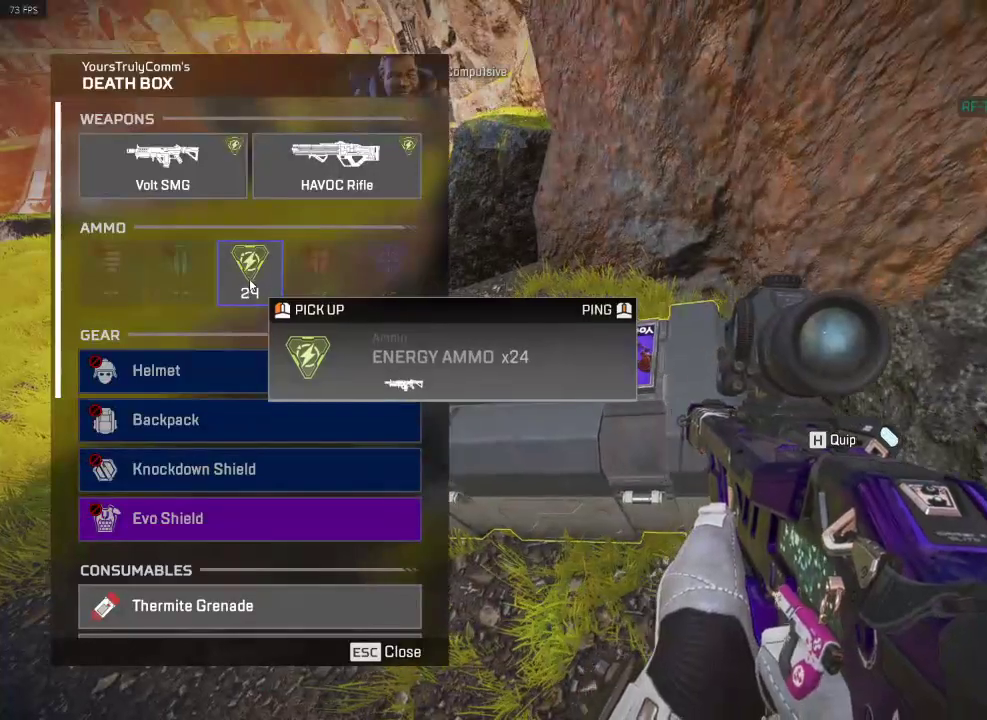
{"keys": [], "events": [[167, "d", "up"]]}
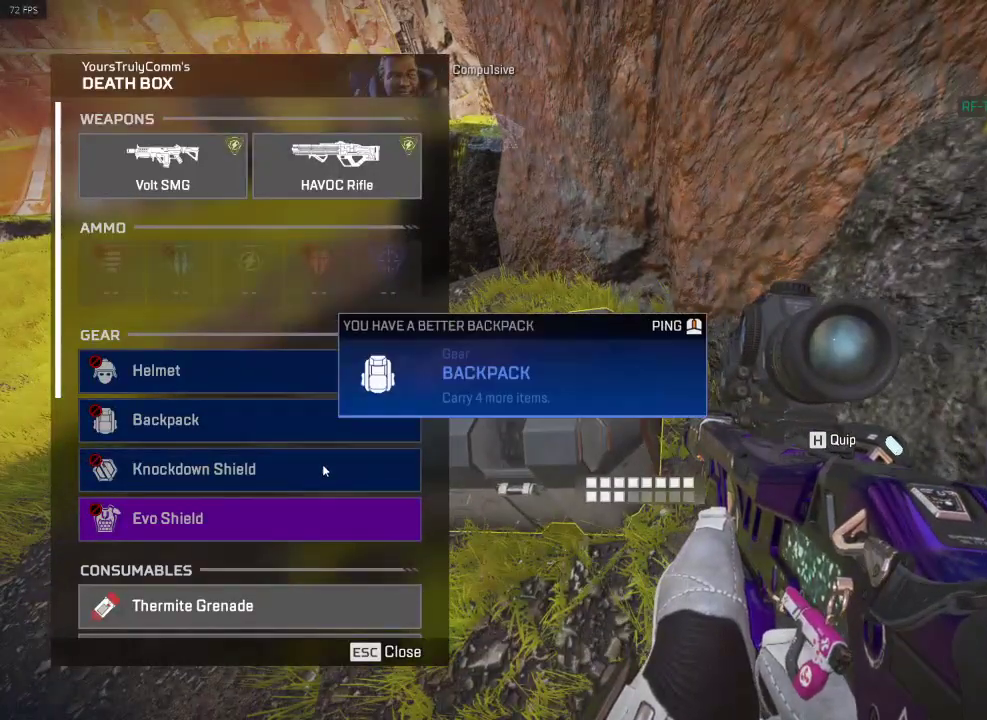
{"keys": ["a"], "events": [[267, "a", "down"]]}
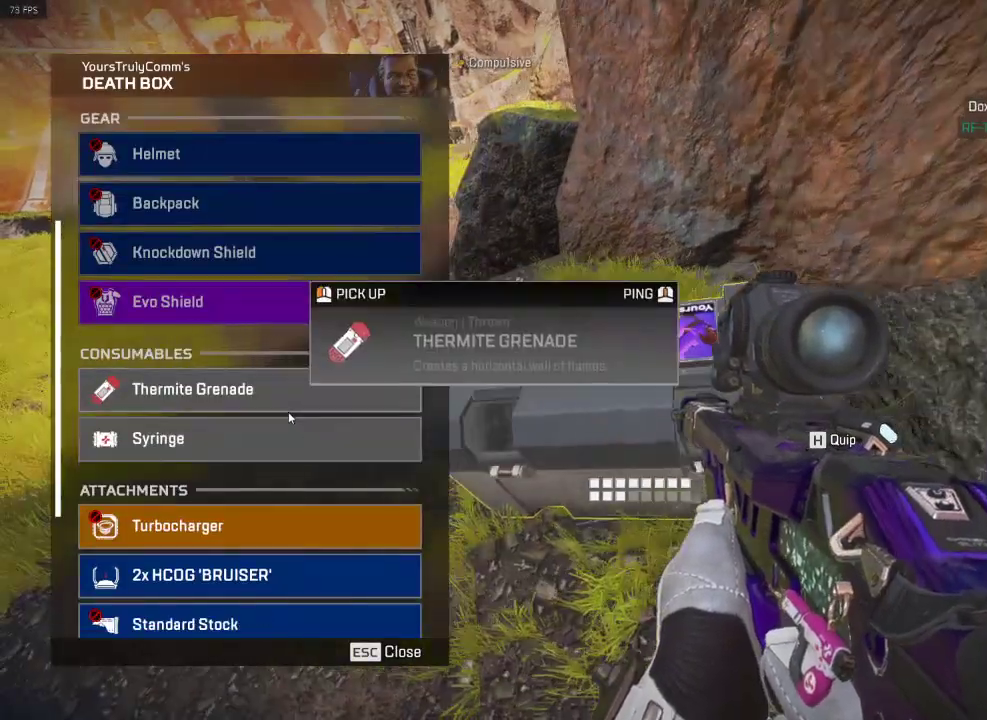
{"keys": [], "events": [[17, "a", "up"], [150, "d", "down"], [401, "d", "up"]]}
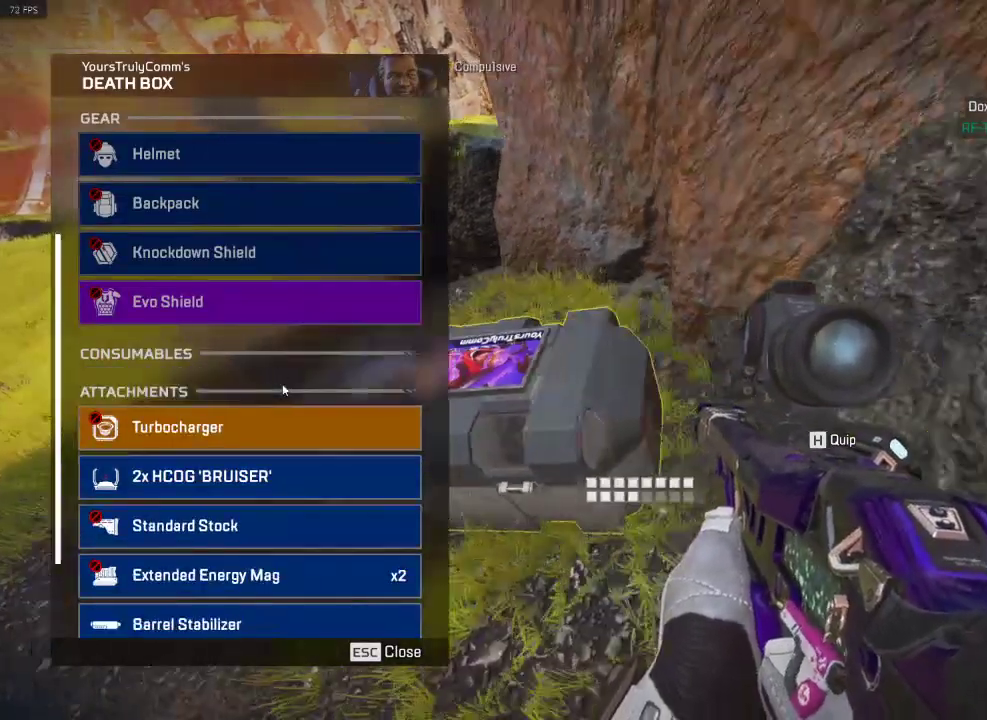
{"keys": [], "events": []}
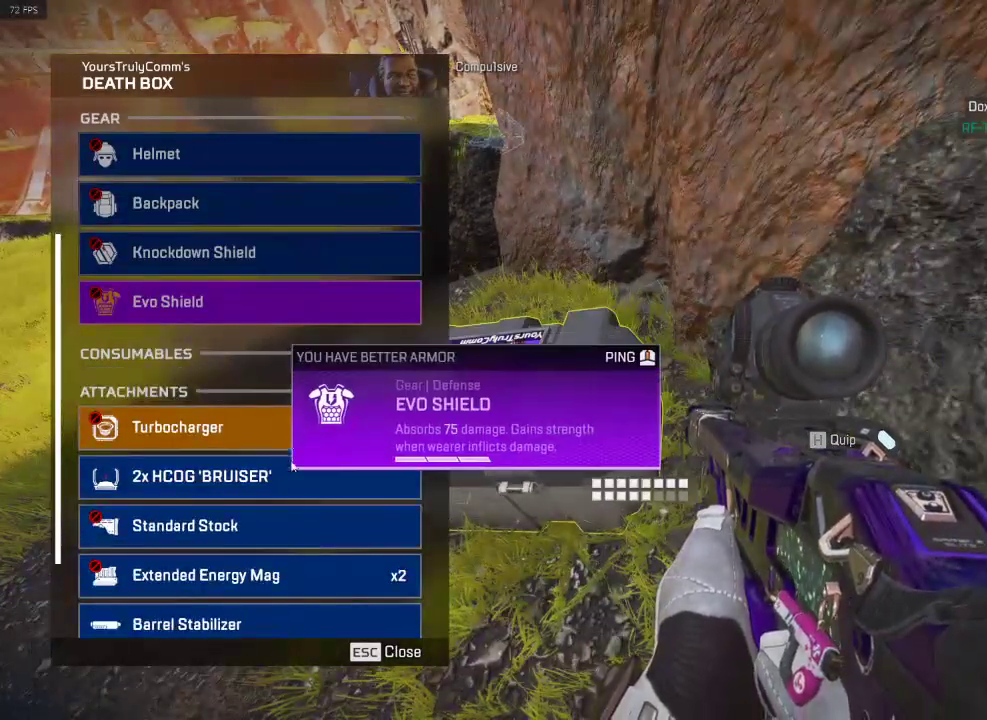
{"keys": ["a"], "events": [[384, "1", "down"], [401, "a", "down"], [467, "1", "up"]]}
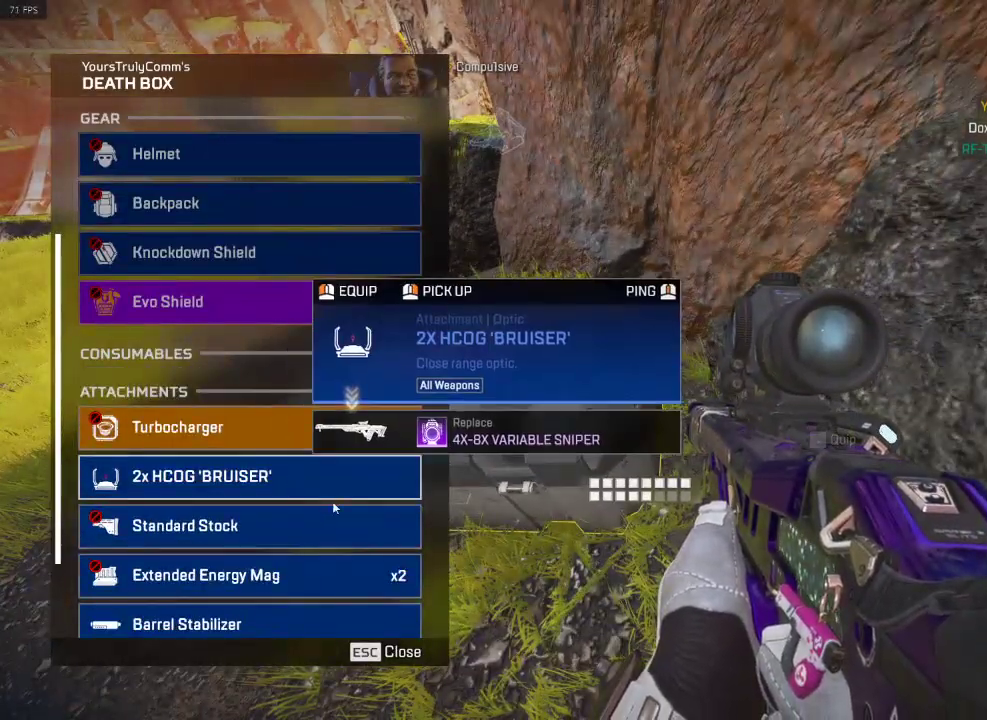
{"keys": [], "events": [[67, "a", "up"], [200, "d", "down"], [350, "d", "up"], [400, "a", "down"], [417, "a", "up"]]}
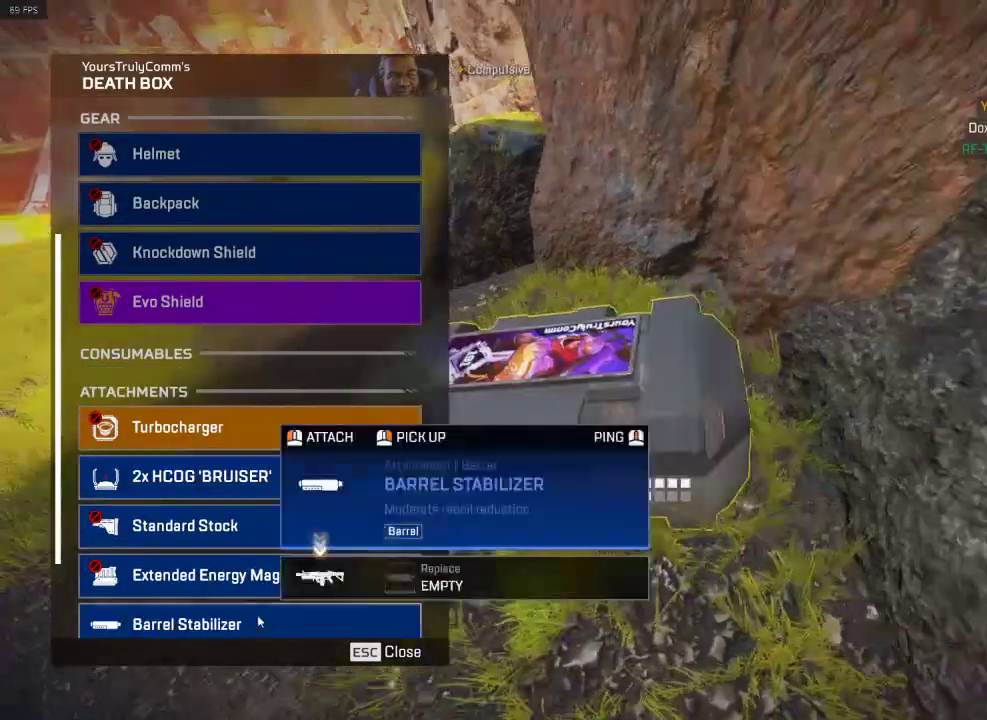
{"keys": [], "events": [[34, "d", "down"], [167, "d", "up"]]}